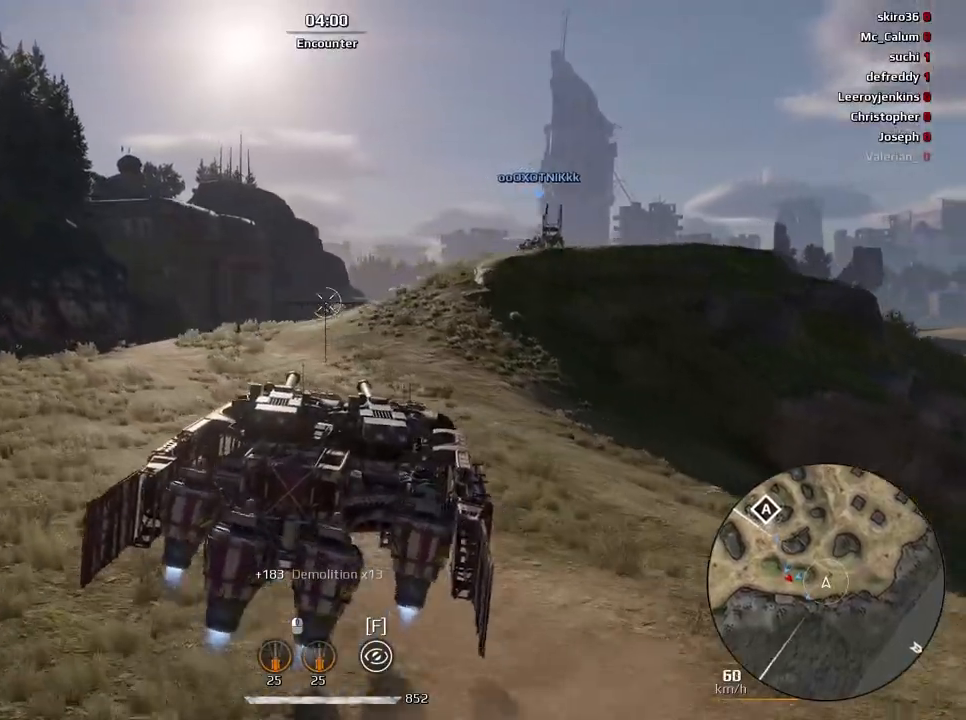
Gameplay with keyboard and mouse; each line is a JSON object with the keys and mouse buttons held at the frame after it. "events" lists presses ("down") and releases ("up") of "a", "ctrl", "d", "e", "f", "q", "r", "s", "shift", "space", "tab", "w", "mouse_left", "mouse_wheel", "mouse_right", "mouse_mb4" and "mouse_mb5" between this image and that frame as [ms after this image, input, new state], when the widget could be followed in between. "mouse_left", "mouse_wheel", "mouse_right", "mouse_mb4", "mouse_mb5" = the "left", "wheel", "right", "mb4", "mb5" buttons of the "mouse" list. No other keys are recorded. "wheel" means that the mouse wheel is clicked or scrolled. Mouse movement is not recorded.
{"keys": ["w"], "mouse": [], "events": [[200, "d", "down"], [334, "d", "up"]]}
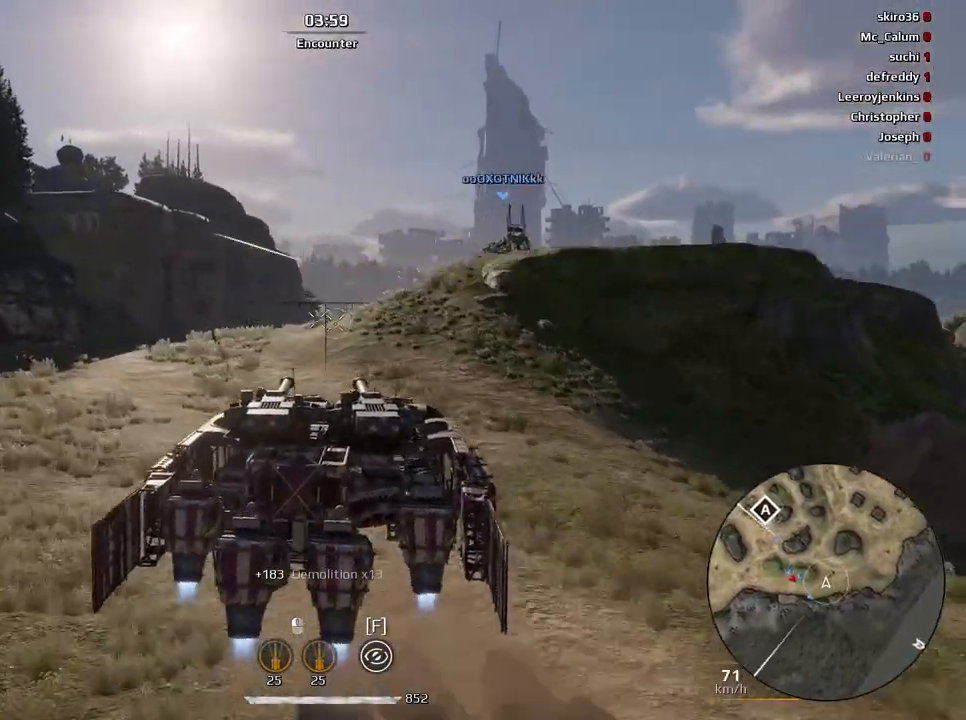
{"keys": ["w"], "mouse": [], "events": [[100, "e", "down"], [234, "e", "up"]]}
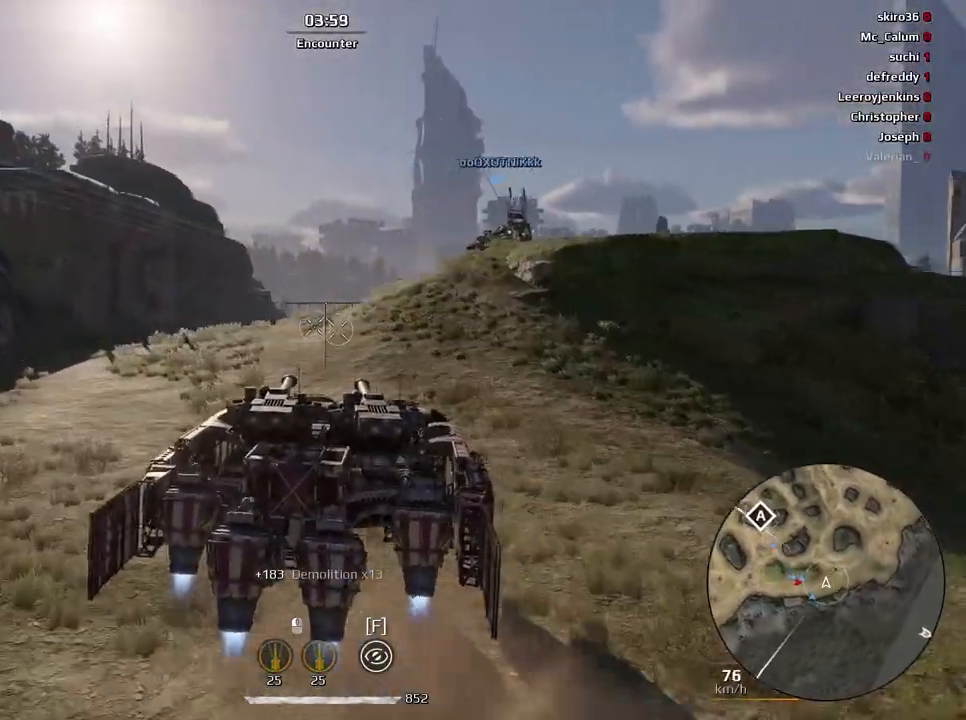
{"keys": ["w"], "mouse": [], "events": [[33, "e", "down"], [300, "e", "up"]]}
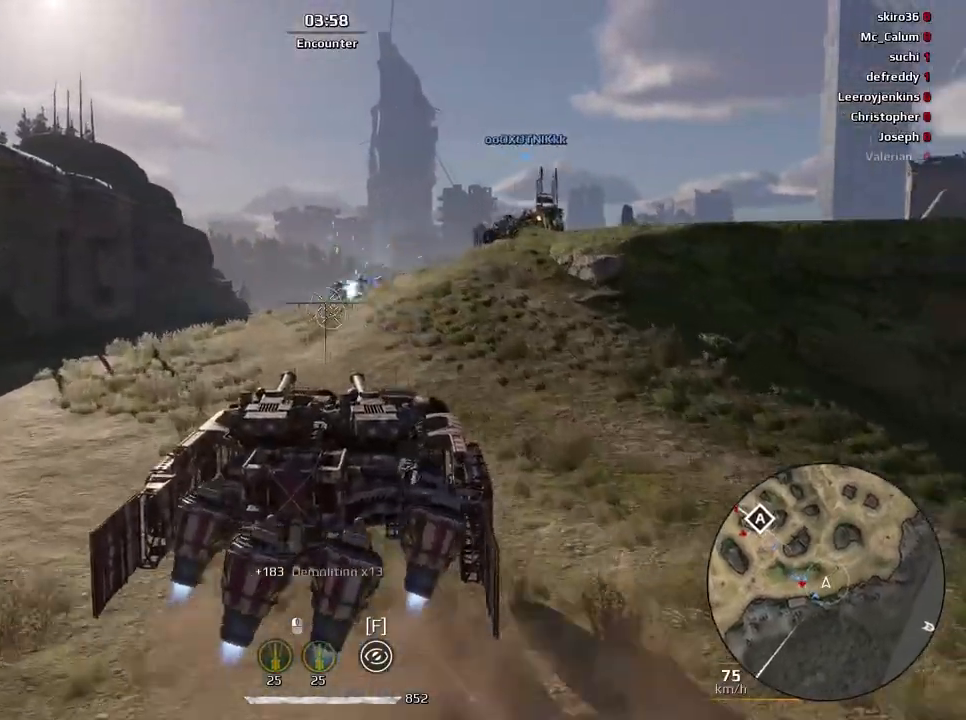
{"keys": ["e", "s"], "mouse": [], "events": [[134, "e", "down"], [234, "w", "up"], [401, "s", "down"]]}
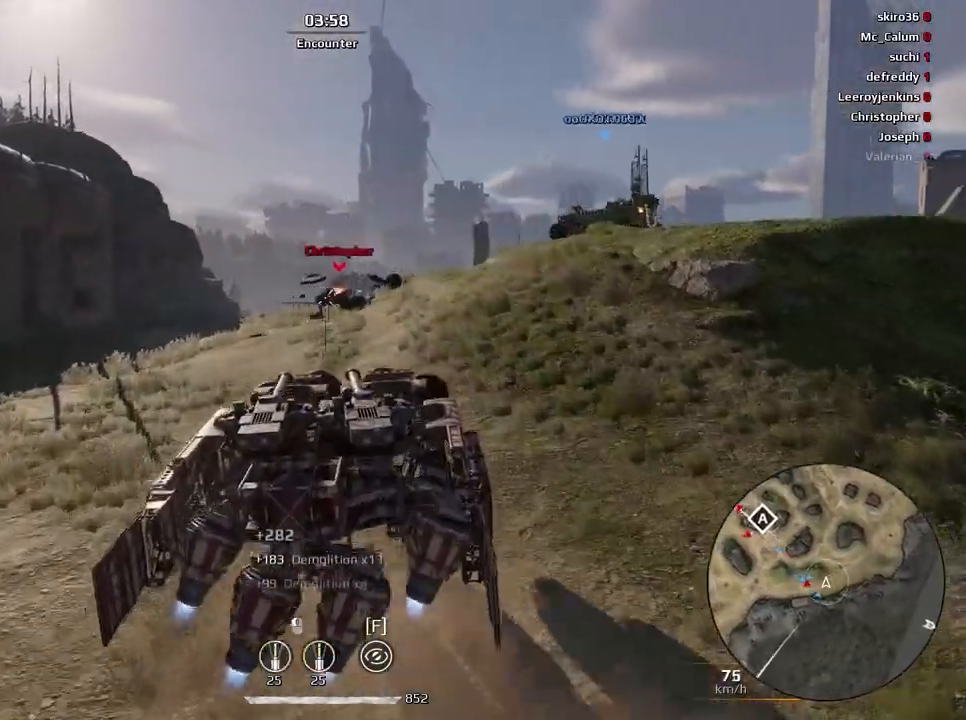
{"keys": ["s"], "mouse": ["left"], "events": [[200, "e", "up"], [500, "mouse_left", "down"]]}
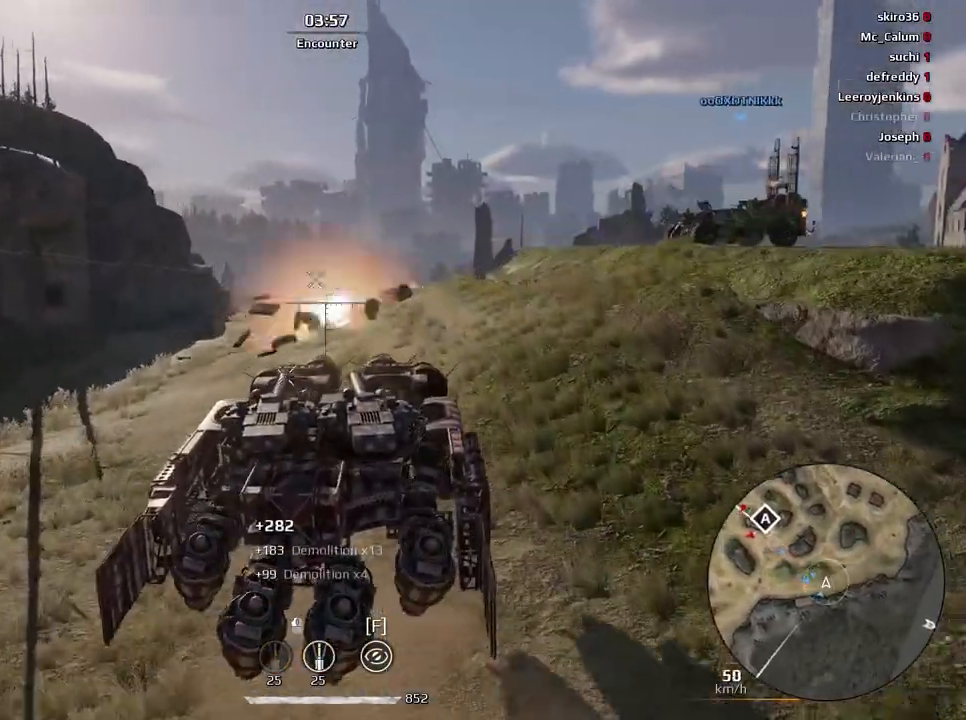
{"keys": [], "mouse": [], "events": [[167, "mouse_left", "up"], [401, "s", "up"]]}
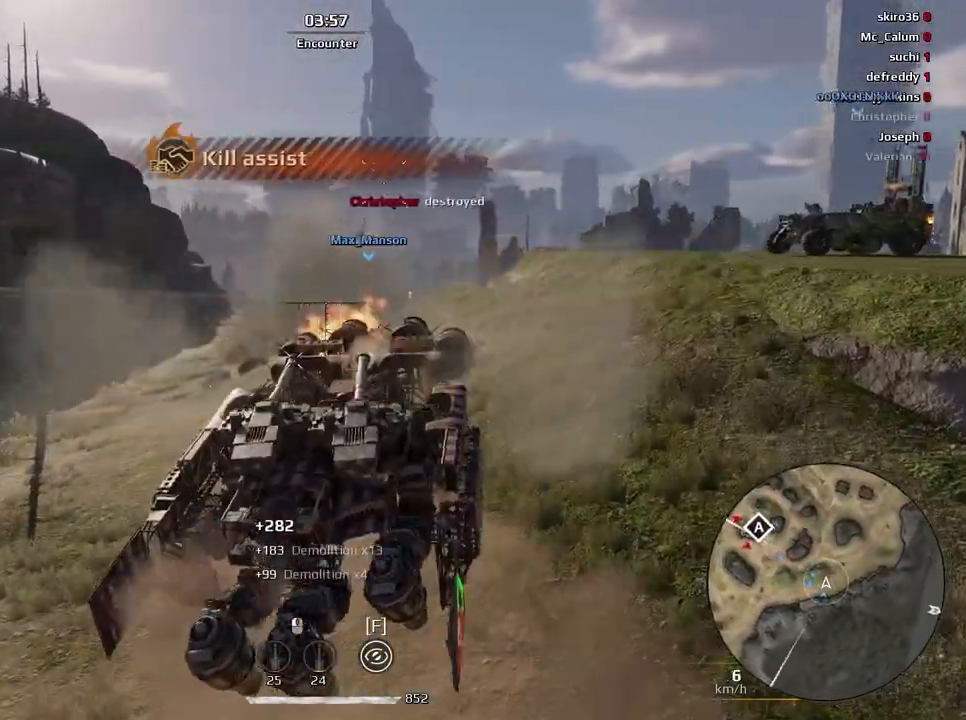
{"keys": ["w"], "mouse": [], "events": [[33, "w", "down"]]}
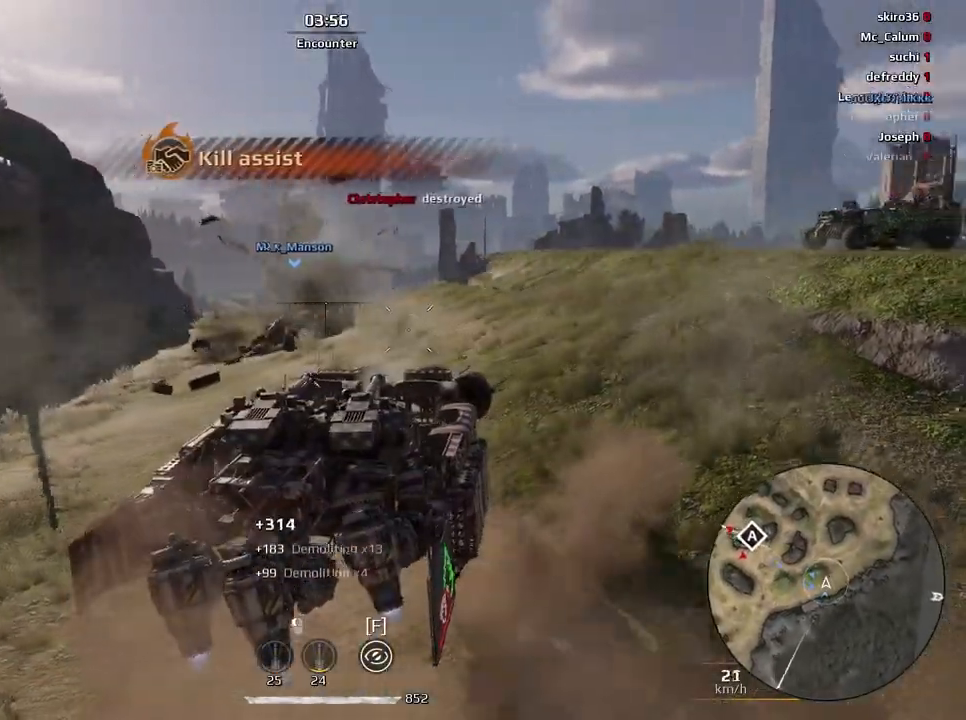
{"keys": ["e", "w"], "mouse": [], "events": [[34, "a", "down"], [134, "a", "up"], [167, "e", "down"], [334, "e", "up"], [501, "e", "down"]]}
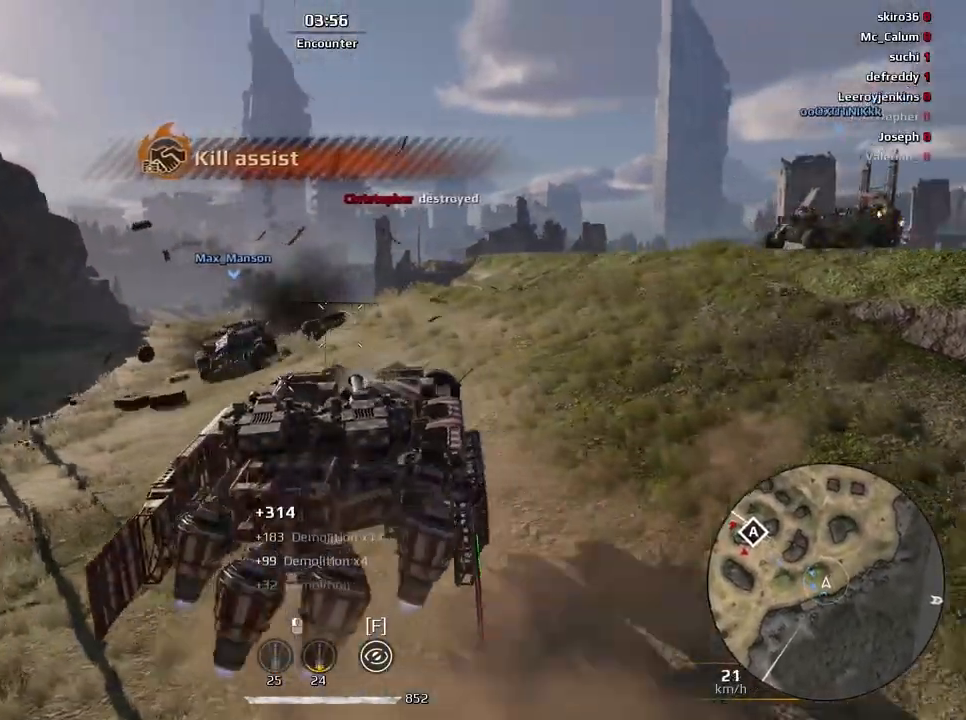
{"keys": ["w"], "mouse": [], "events": [[33, "e", "up"], [200, "e", "down"], [334, "e", "up"]]}
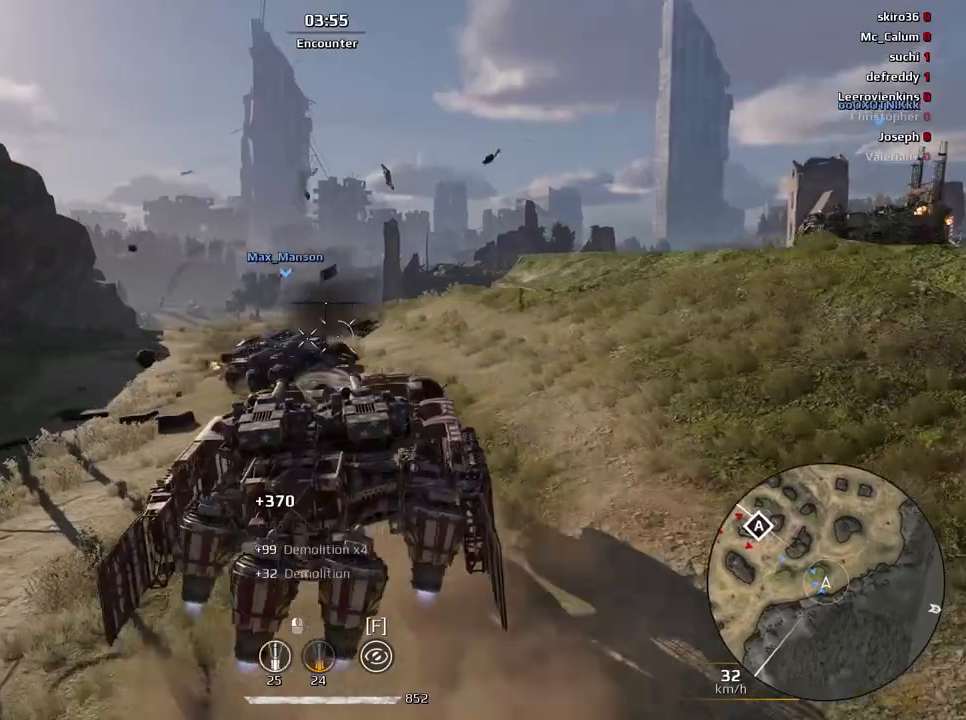
{"keys": ["e", "w"], "mouse": [], "events": [[267, "e", "down"]]}
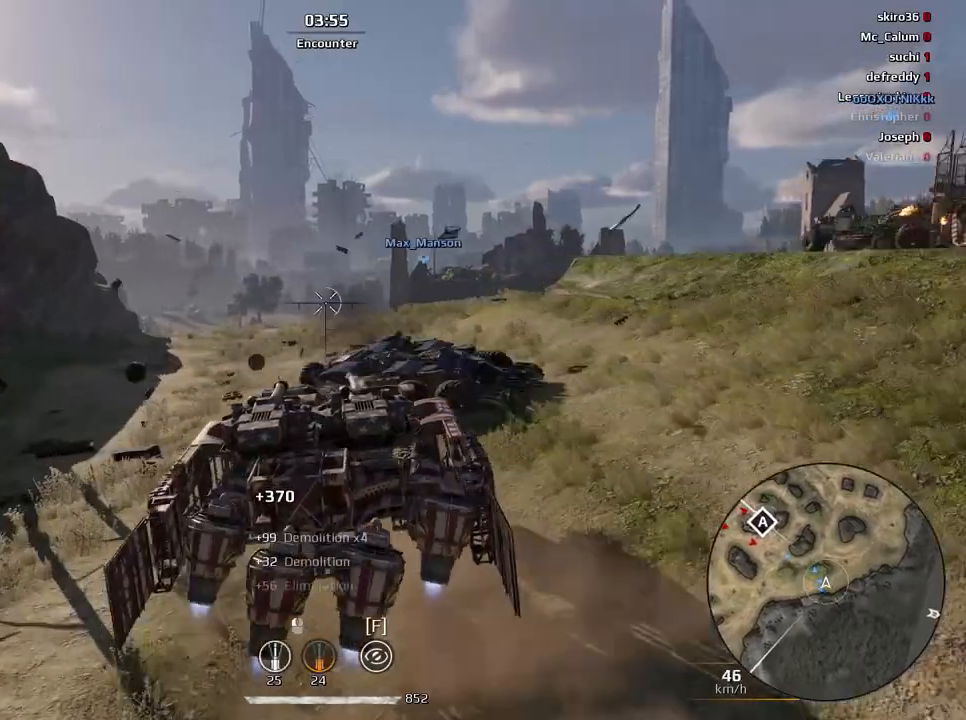
{"keys": ["e", "w"], "mouse": [], "events": []}
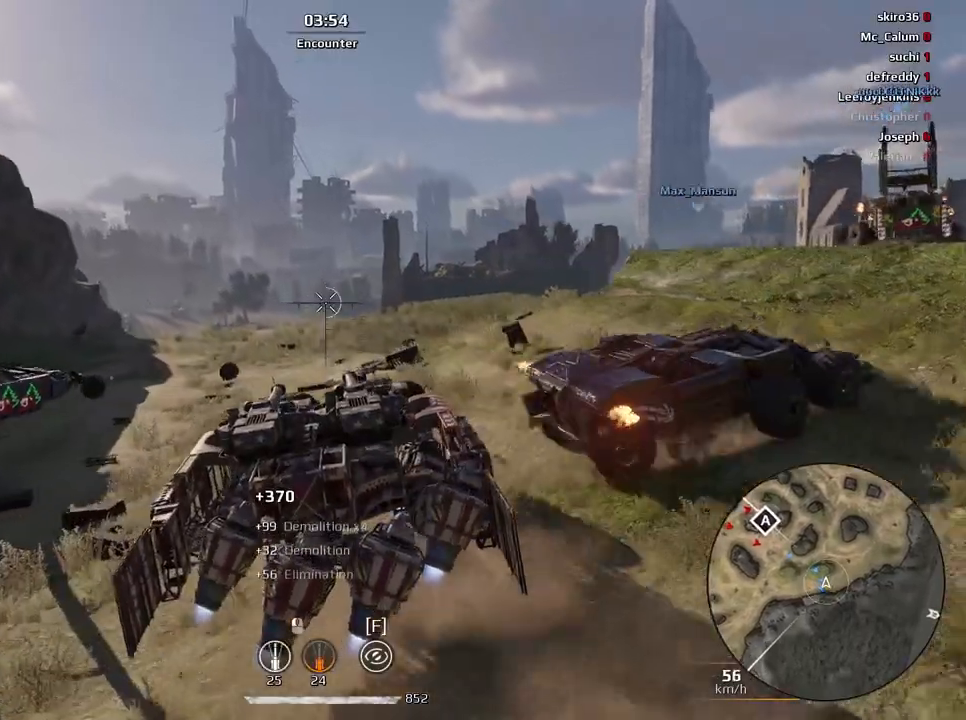
{"keys": ["s"], "mouse": [], "events": [[100, "w", "up"], [134, "e", "up"], [267, "s", "down"]]}
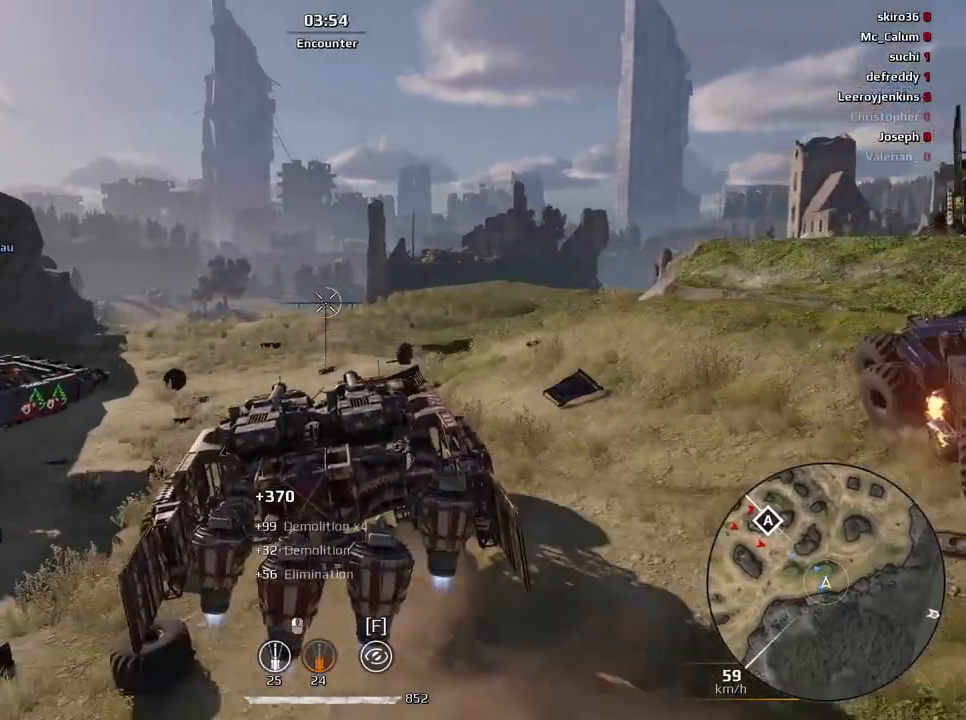
{"keys": ["s"], "mouse": [], "events": [[233, "d", "down"], [367, "d", "up"]]}
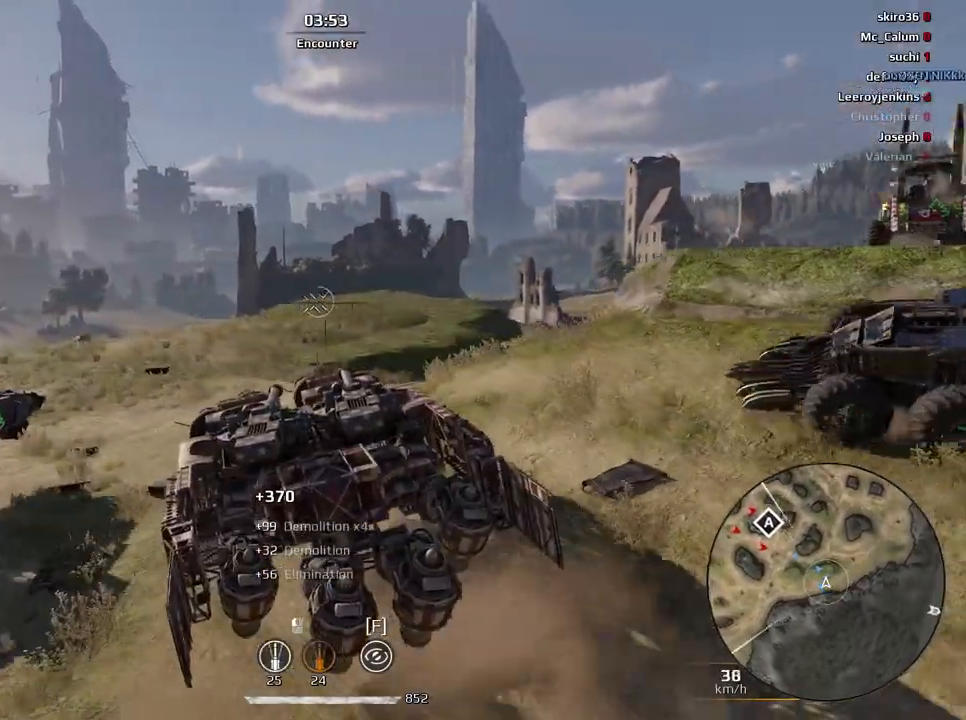
{"keys": [], "mouse": [], "events": [[34, "e", "down"], [100, "s", "up"], [367, "w", "down"], [401, "e", "up"], [501, "w", "up"]]}
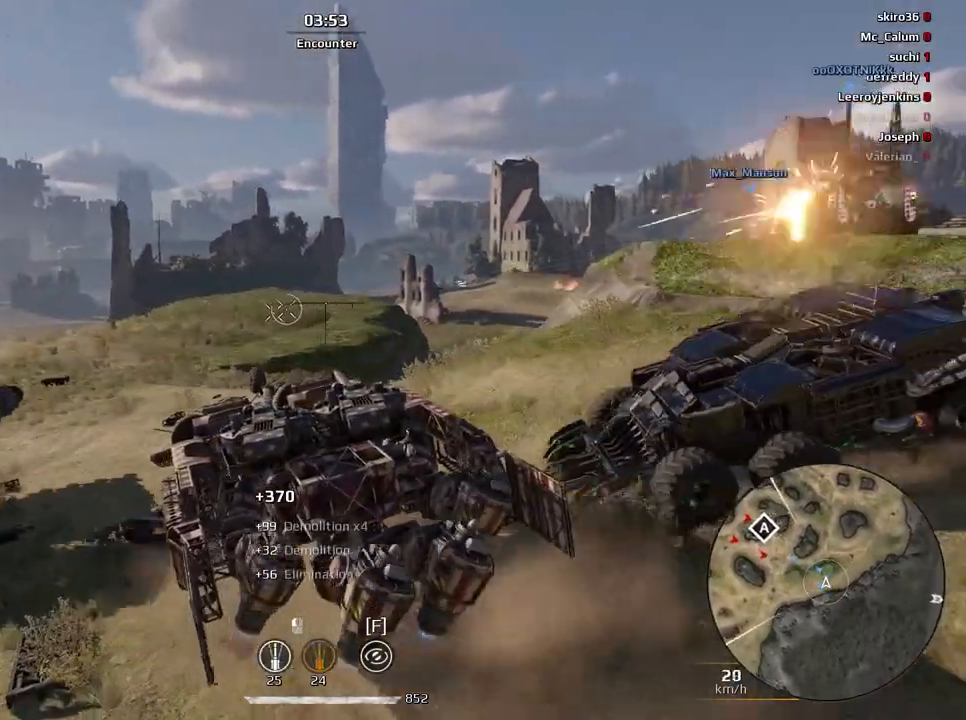
{"keys": [], "mouse": [], "events": [[334, "d", "down"], [500, "d", "up"]]}
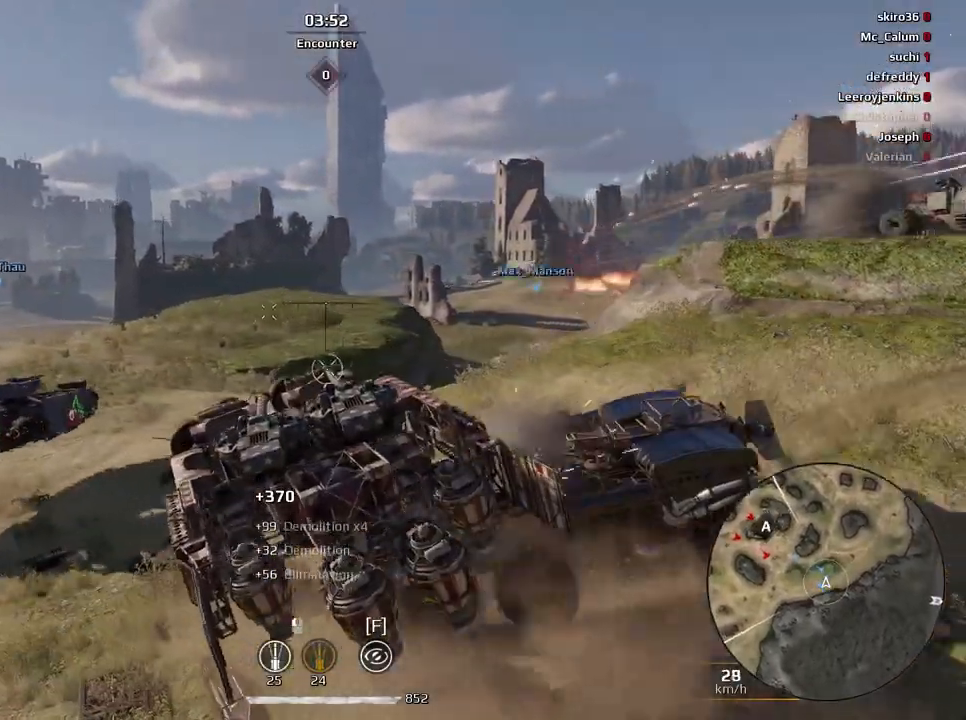
{"keys": [], "mouse": [], "events": [[234, "d", "down"], [367, "d", "up"]]}
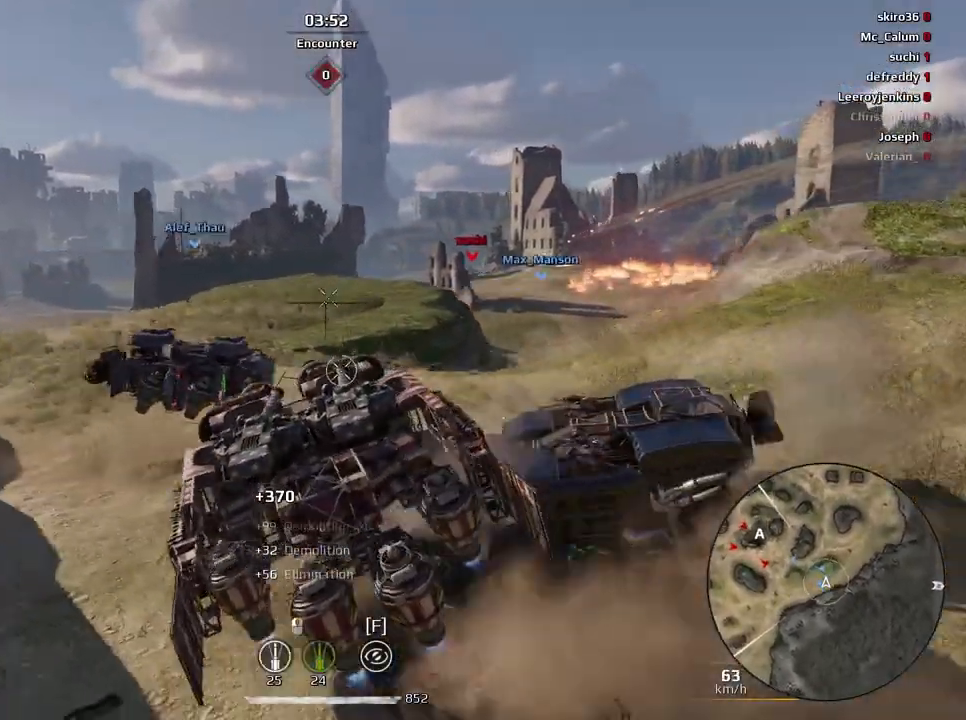
{"keys": ["d", "w"], "mouse": [], "events": [[167, "w", "down"], [467, "d", "down"]]}
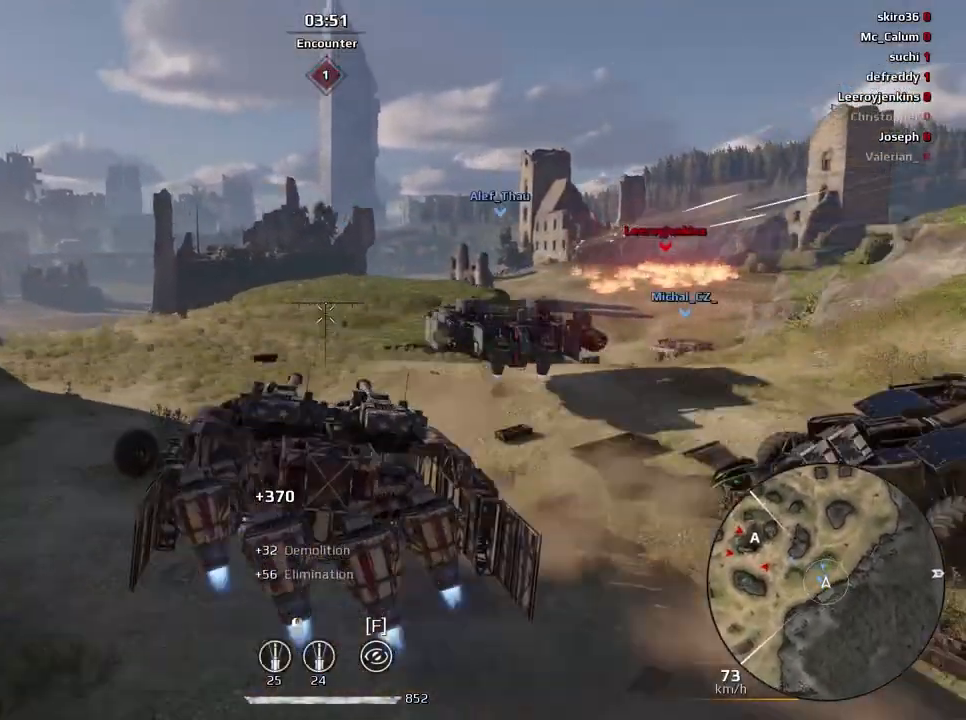
{"keys": ["w"], "mouse": [], "events": [[234, "d", "up"]]}
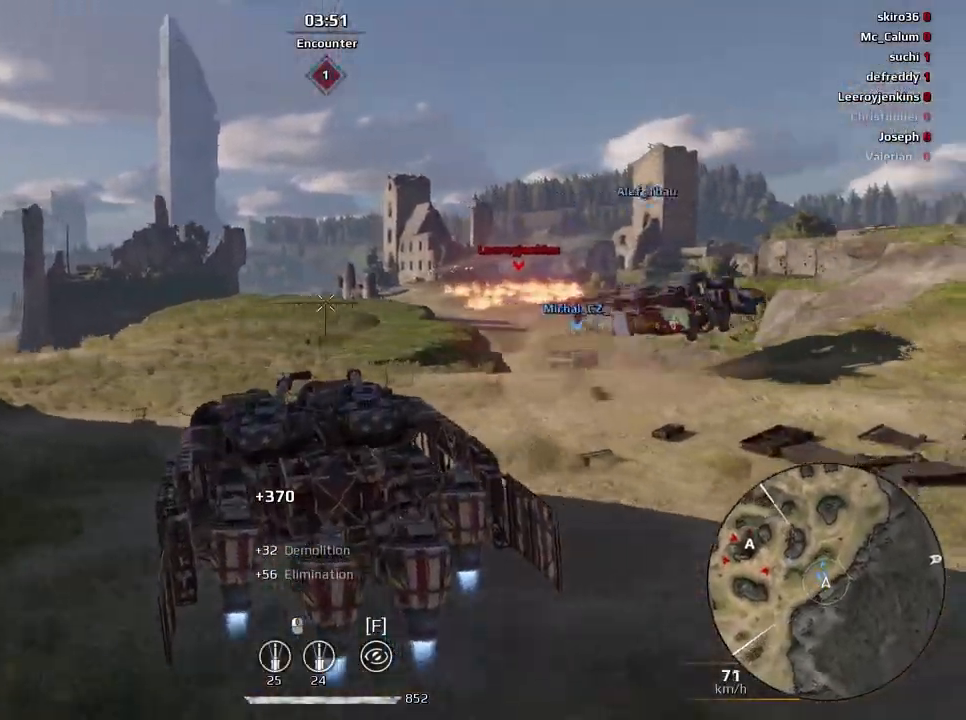
{"keys": ["w"], "mouse": [], "events": [[200, "d", "down"], [400, "d", "up"]]}
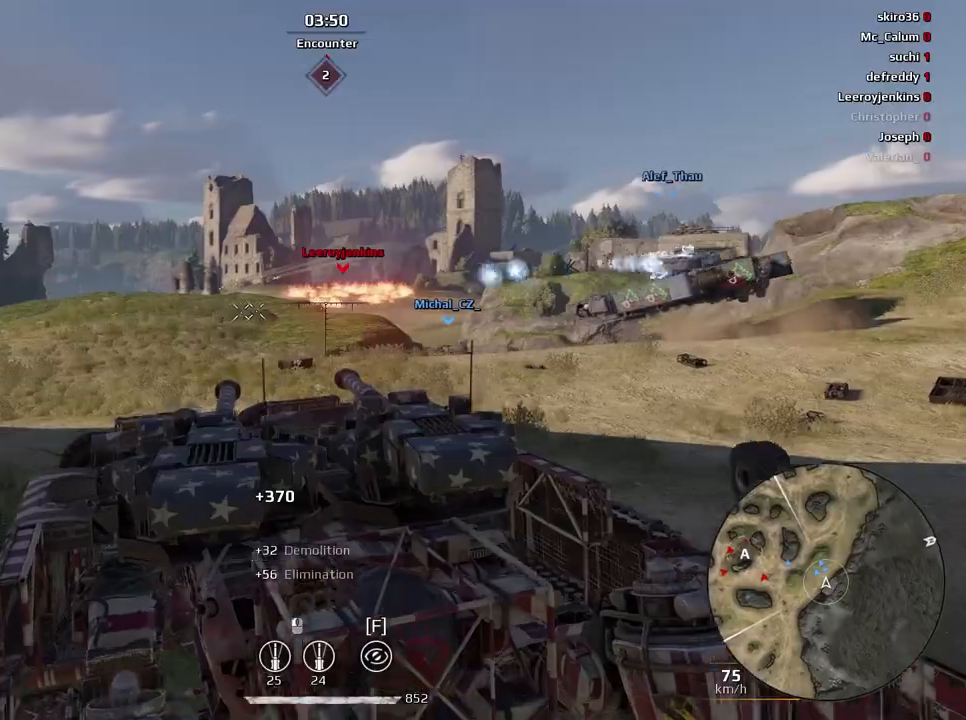
{"keys": ["e", "w"], "mouse": [], "events": [[100, "d", "down"], [201, "d", "up"], [501, "e", "down"]]}
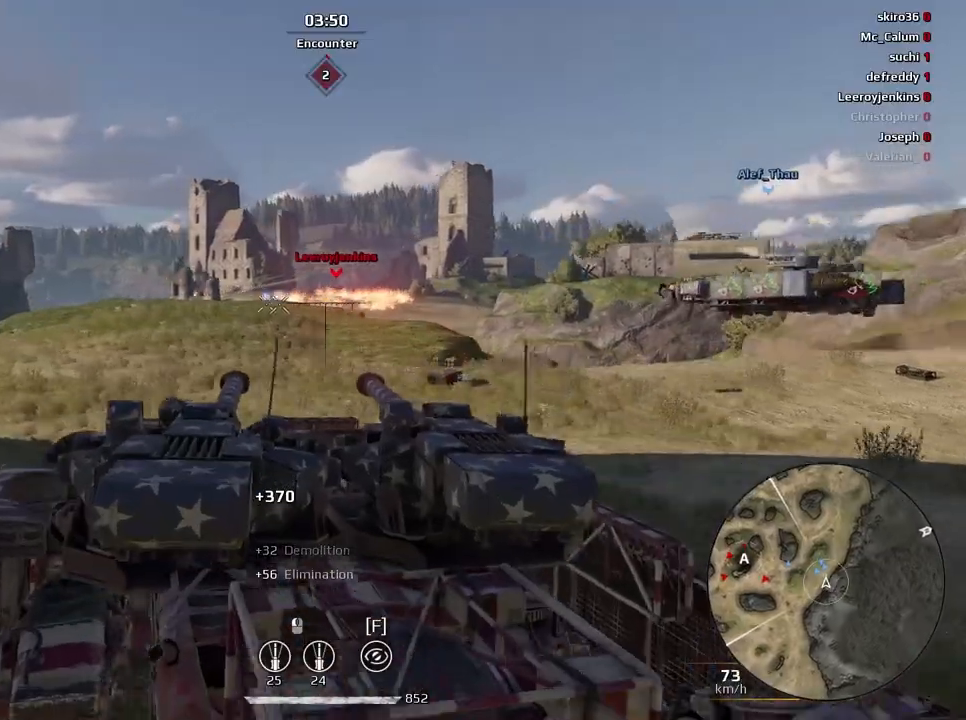
{"keys": ["d", "w"], "mouse": [], "events": [[334, "e", "up"], [400, "d", "down"]]}
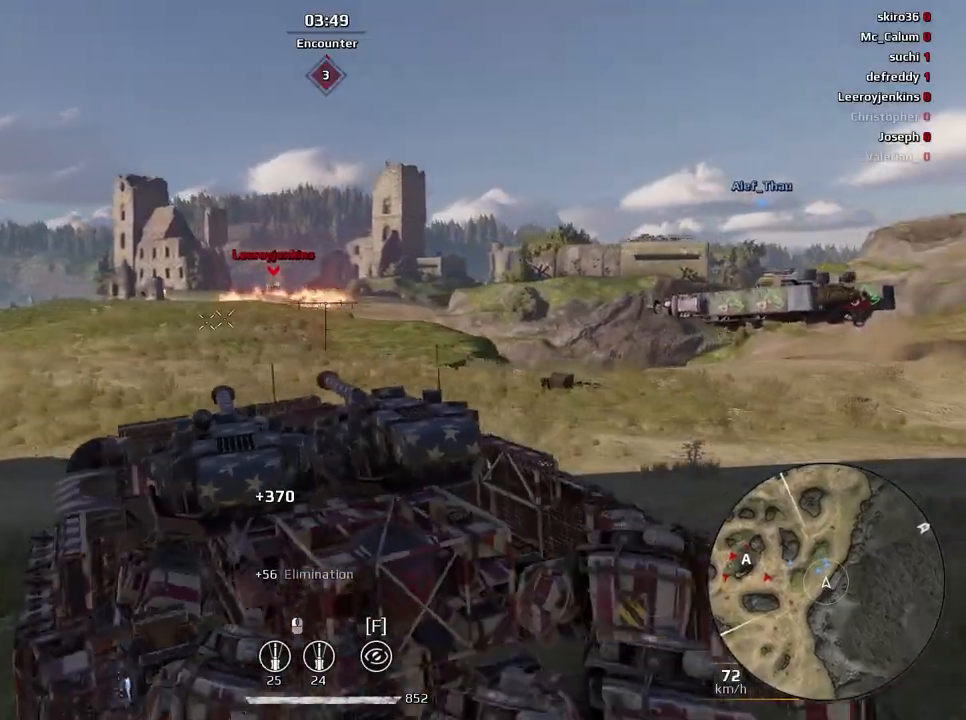
{"keys": ["d", "w"], "mouse": [], "events": [[67, "d", "up"], [501, "d", "down"]]}
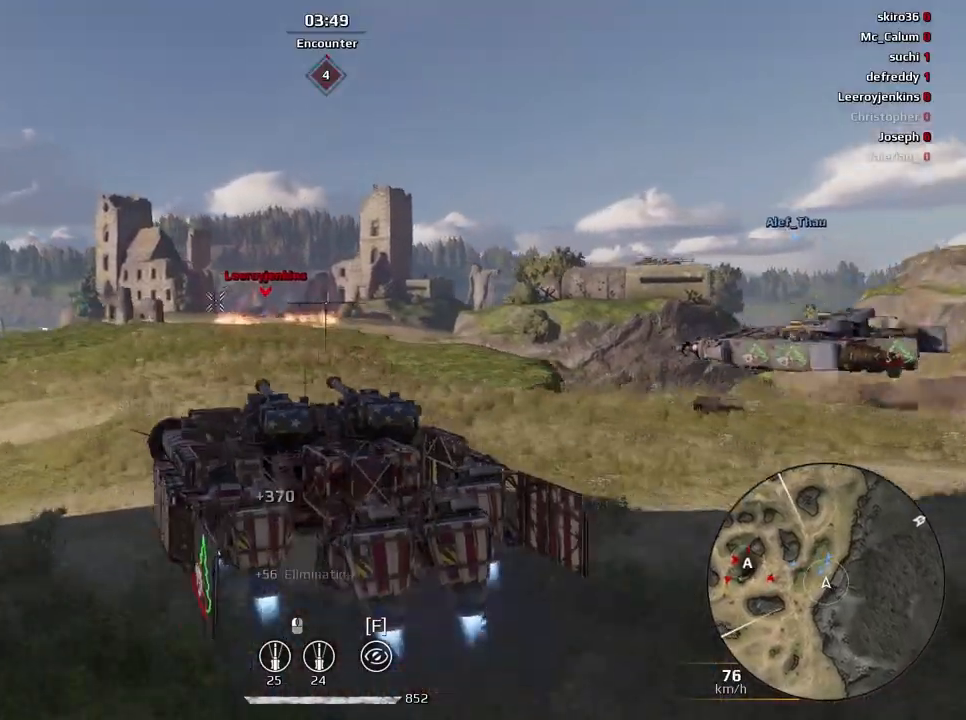
{"keys": ["w"], "mouse": [], "events": [[167, "d", "up"]]}
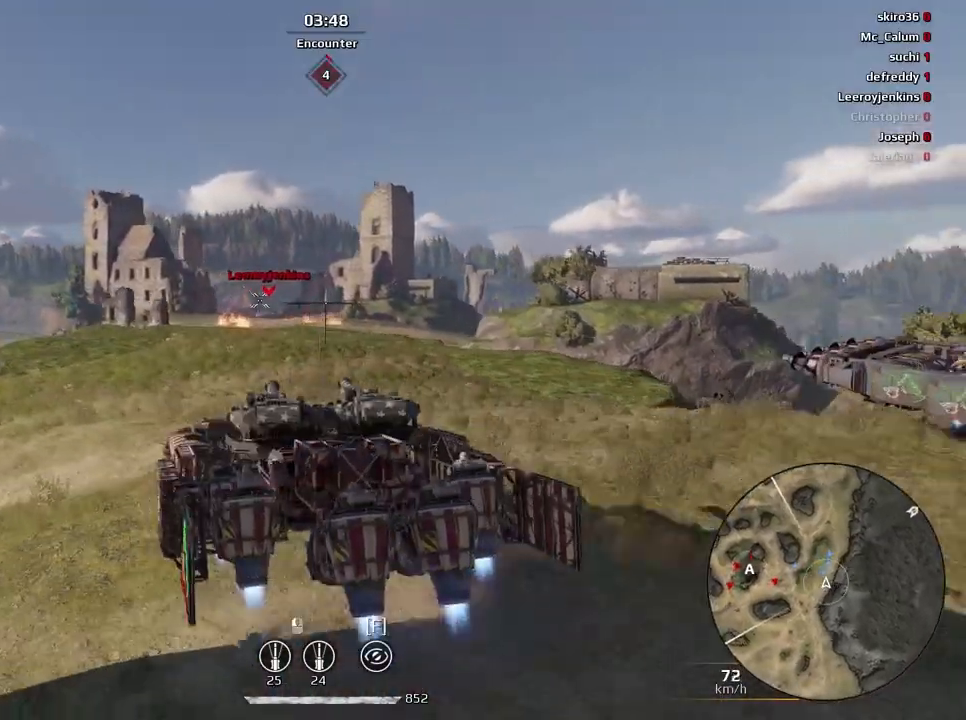
{"keys": ["w"], "mouse": [], "events": [[167, "d", "down"], [434, "d", "up"]]}
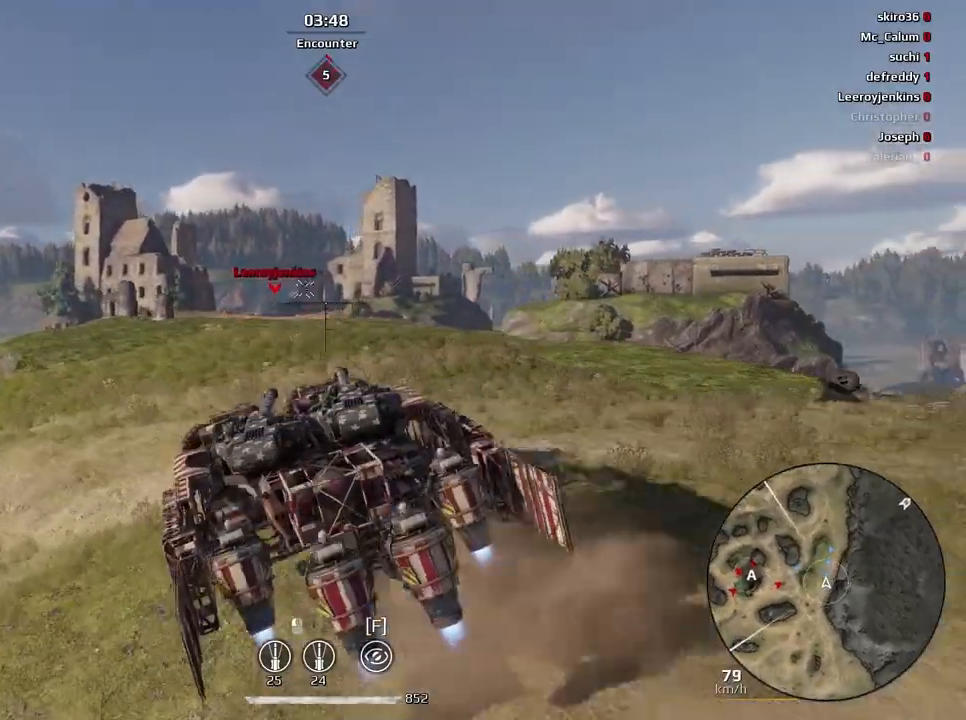
{"keys": ["w"], "mouse": [], "events": [[267, "a", "down"], [434, "a", "up"]]}
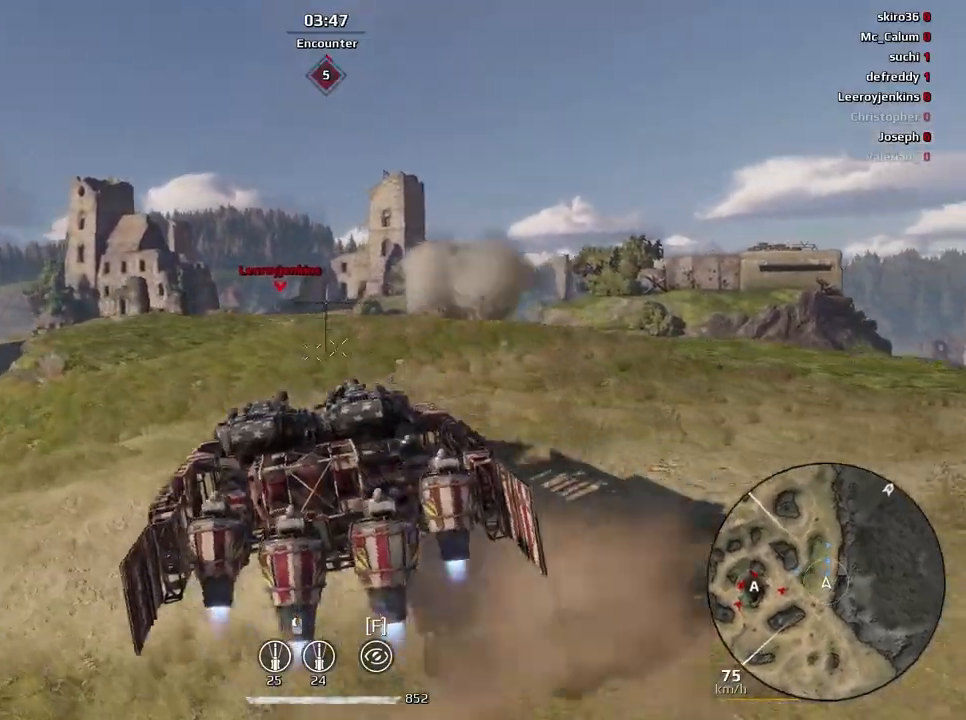
{"keys": ["w"], "mouse": [], "events": [[67, "f", "down"], [167, "f", "up"], [401, "w", "up"], [468, "w", "down"]]}
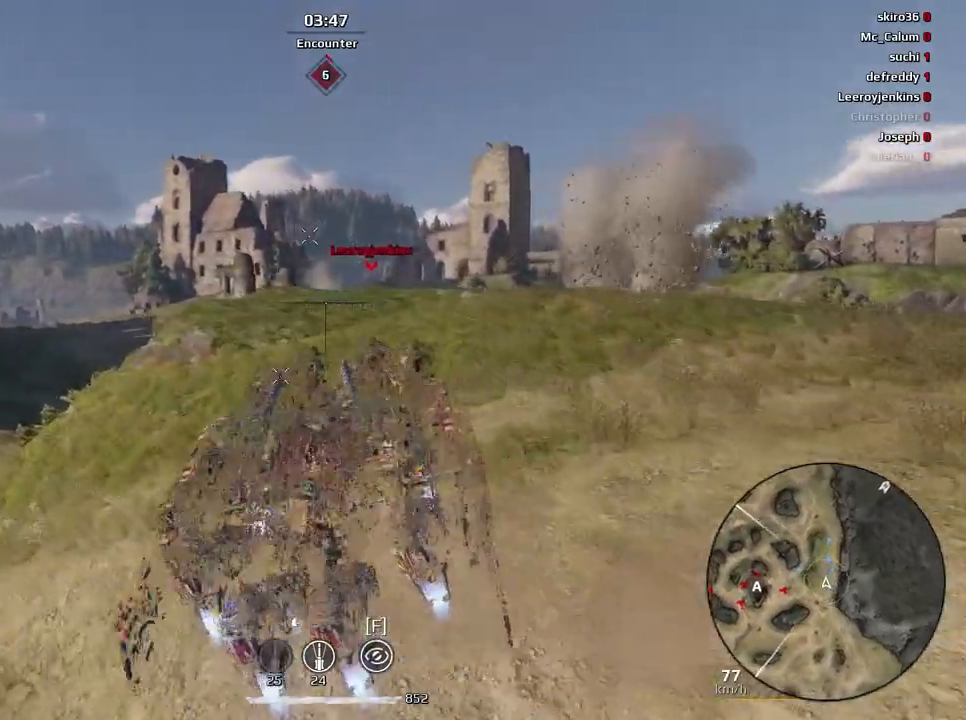
{"keys": ["w"], "mouse": [], "events": [[233, "w", "up"], [500, "w", "down"]]}
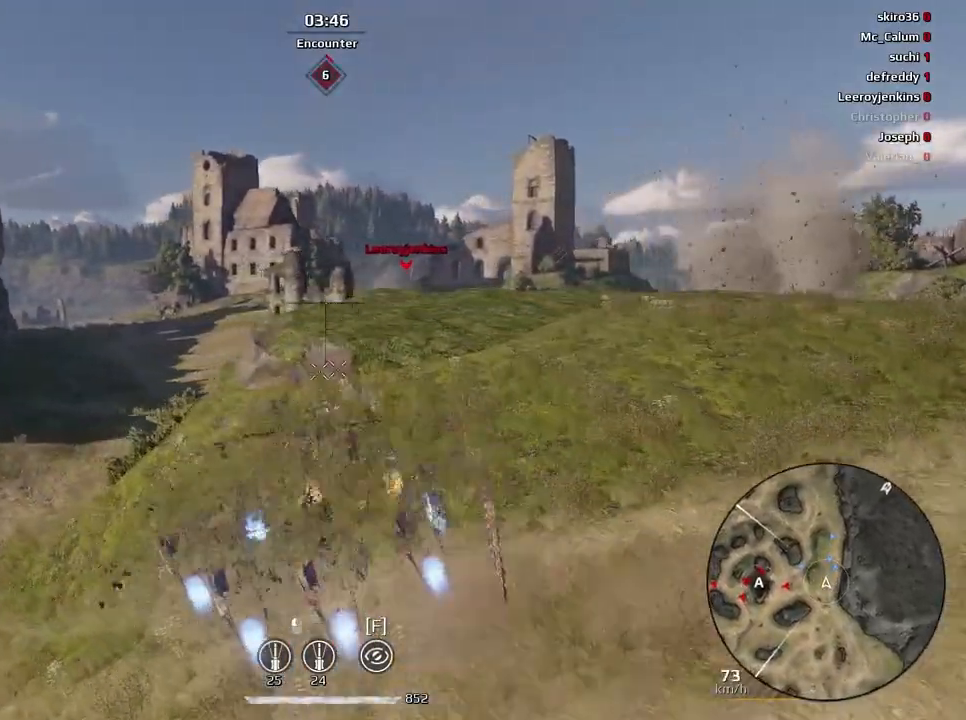
{"keys": ["w"], "mouse": [], "events": []}